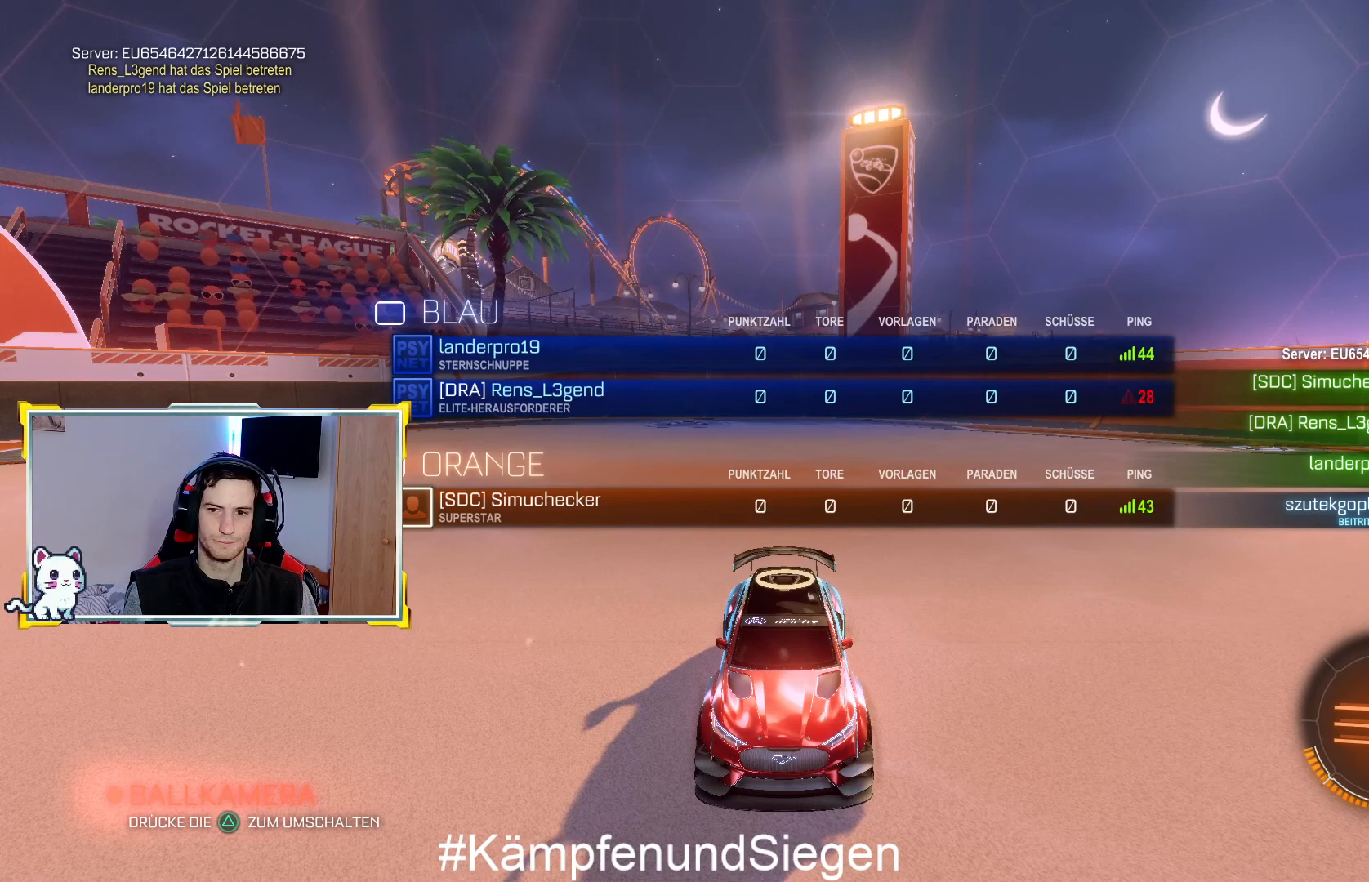
Gameplay with a controller (PlayStation layout); each line is a JSON object with the inputs held at the frame after it. "events" lists button and stick changes between this image and that frame as [ms after this image, input, new state], when the widget could be followed in between.
{"buttons": ["R3"], "left_stick": "center", "right_stick": "center", "events": []}
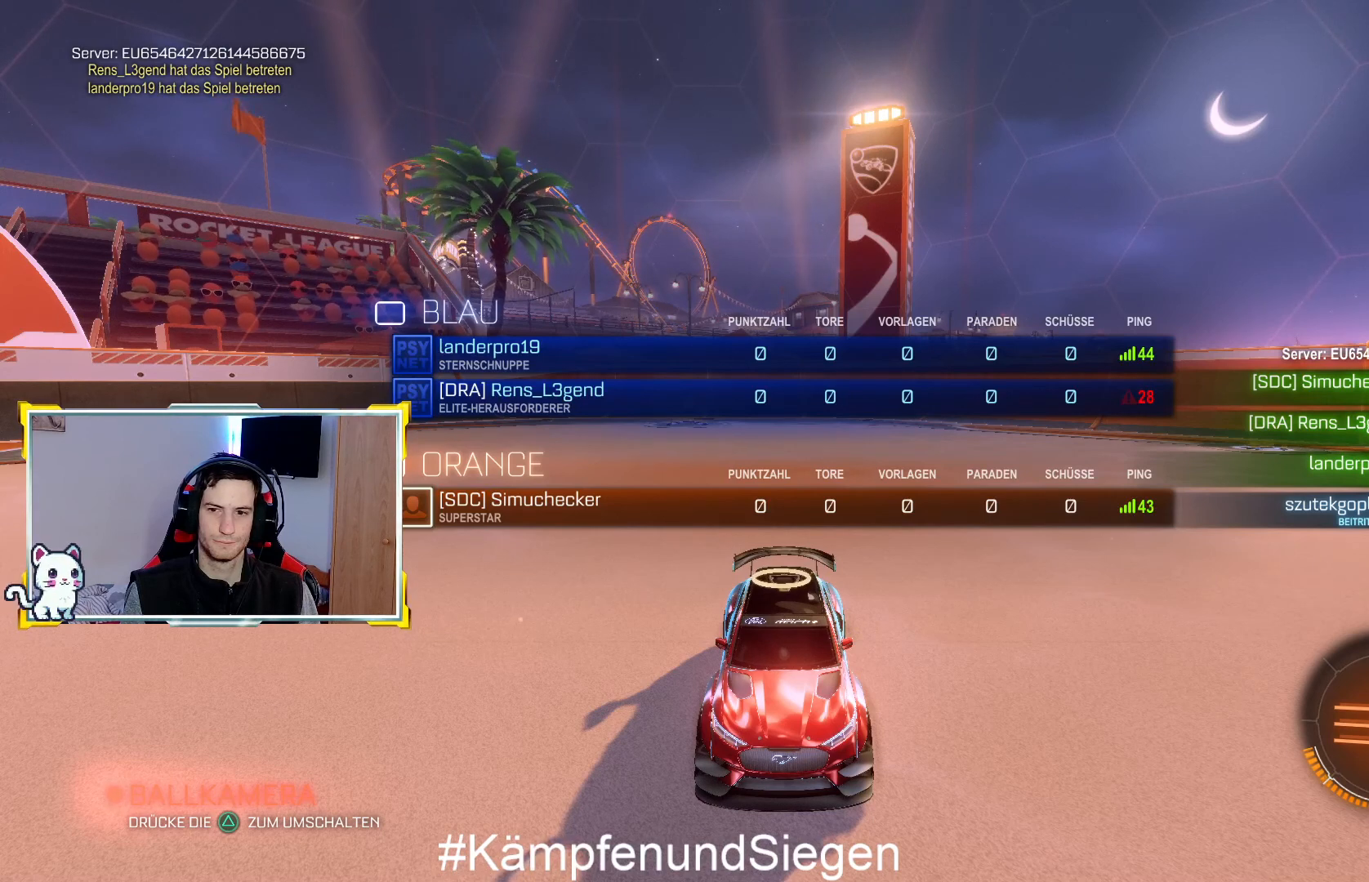
{"buttons": ["R3"], "left_stick": "center", "right_stick": "center", "events": []}
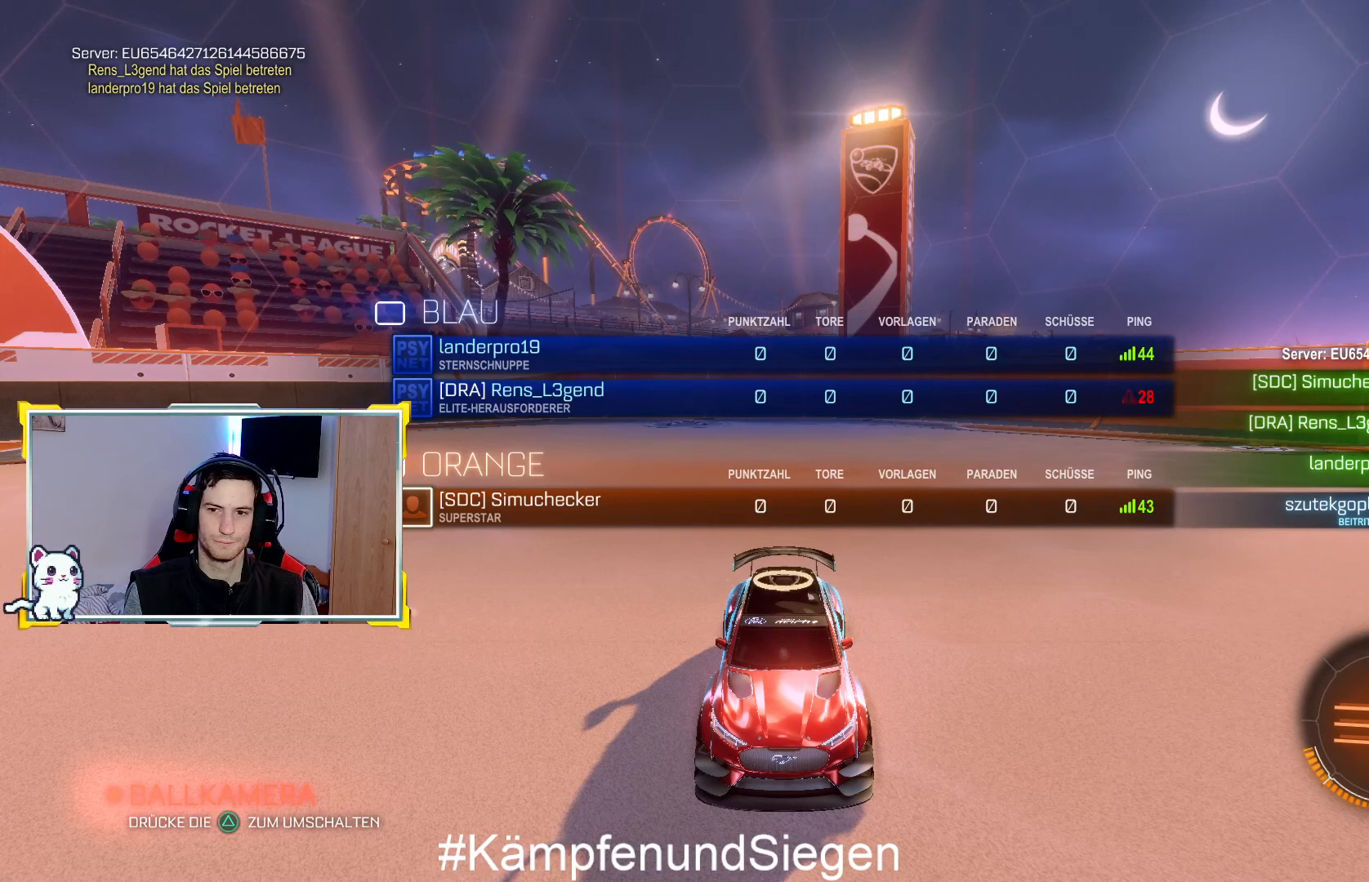
{"buttons": ["R3"], "left_stick": "center", "right_stick": "center", "events": []}
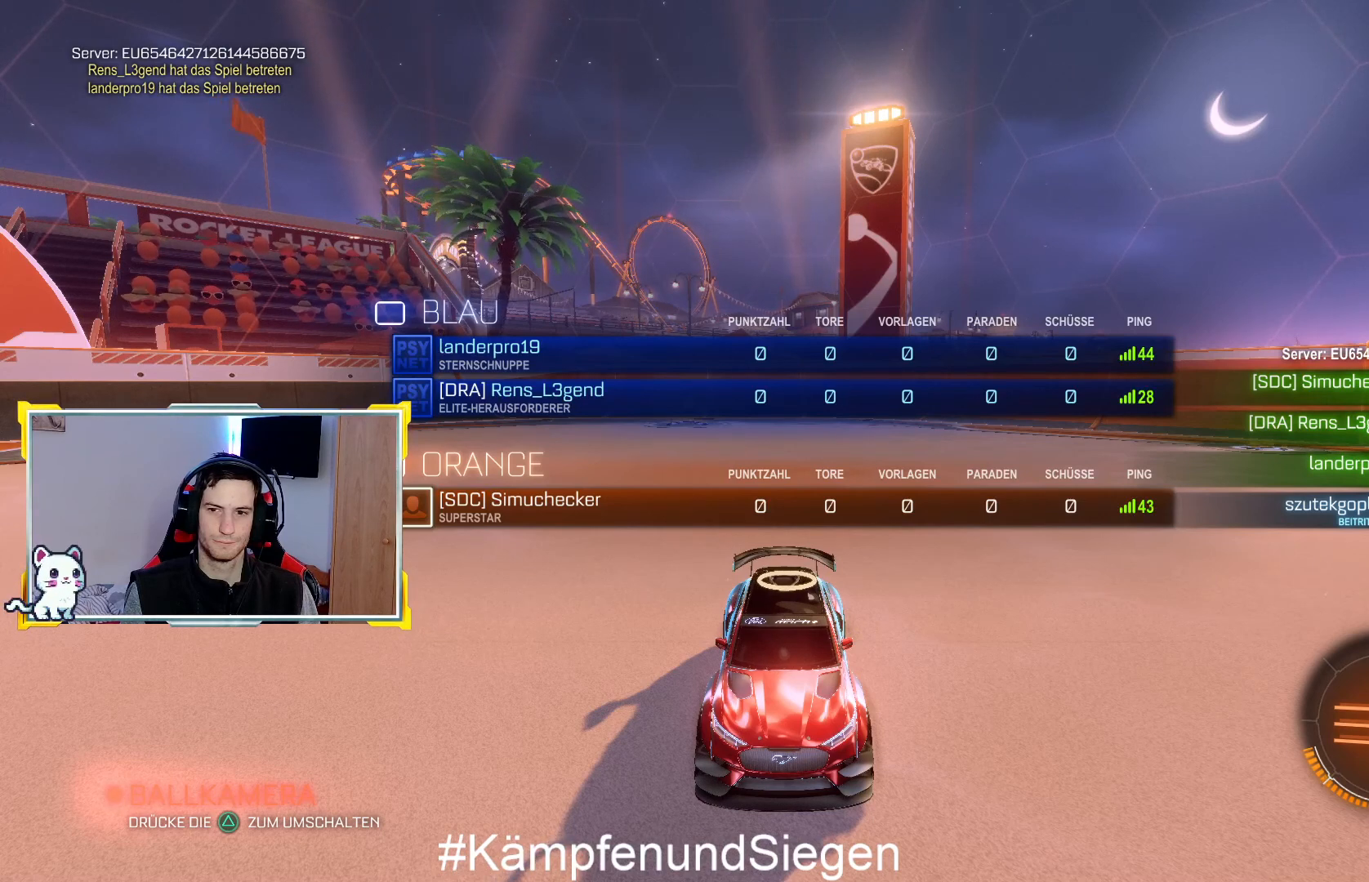
{"buttons": ["R3"], "left_stick": "center", "right_stick": "center", "events": []}
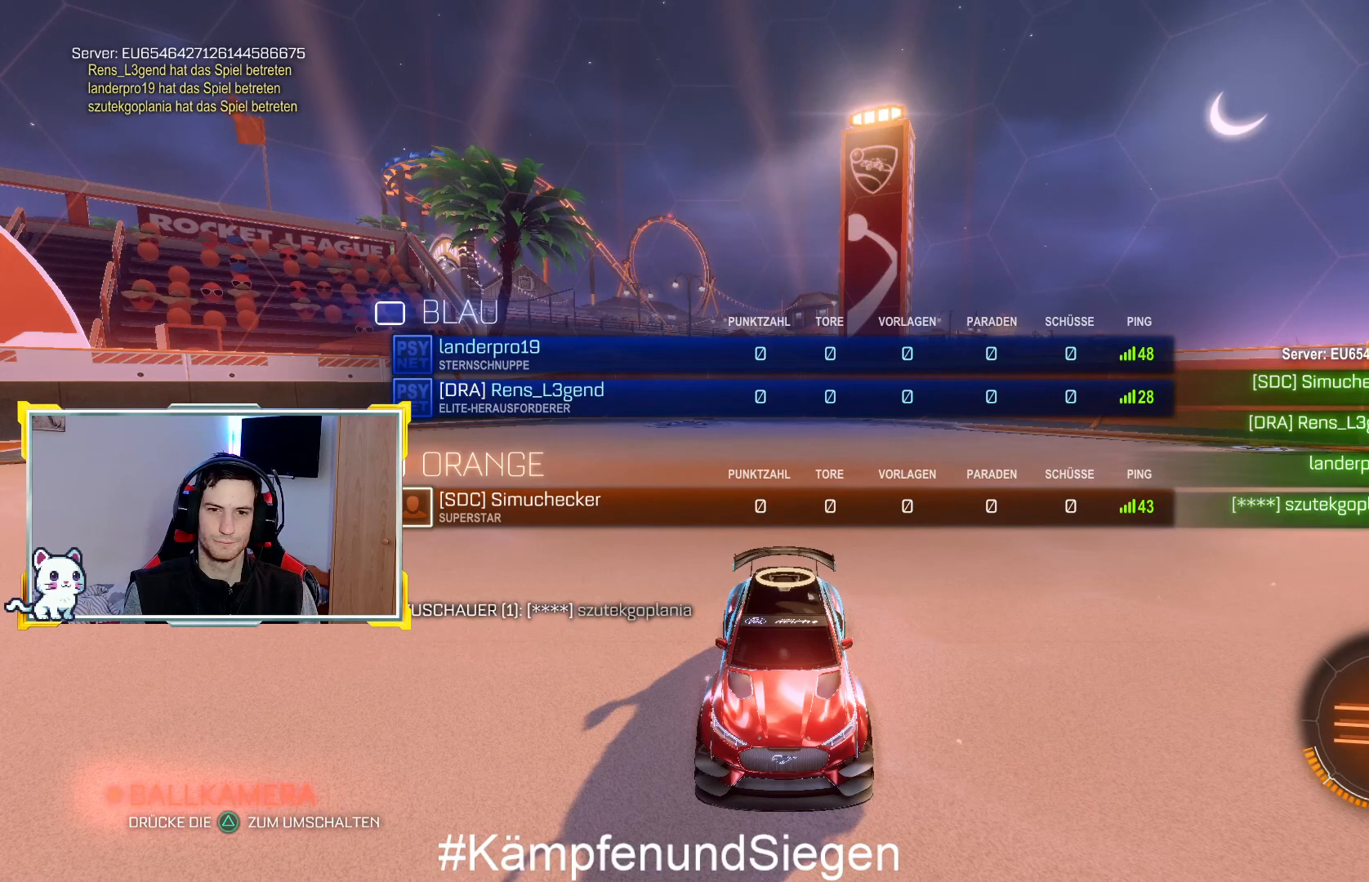
{"buttons": ["R3"], "left_stick": "center", "right_stick": "center", "events": []}
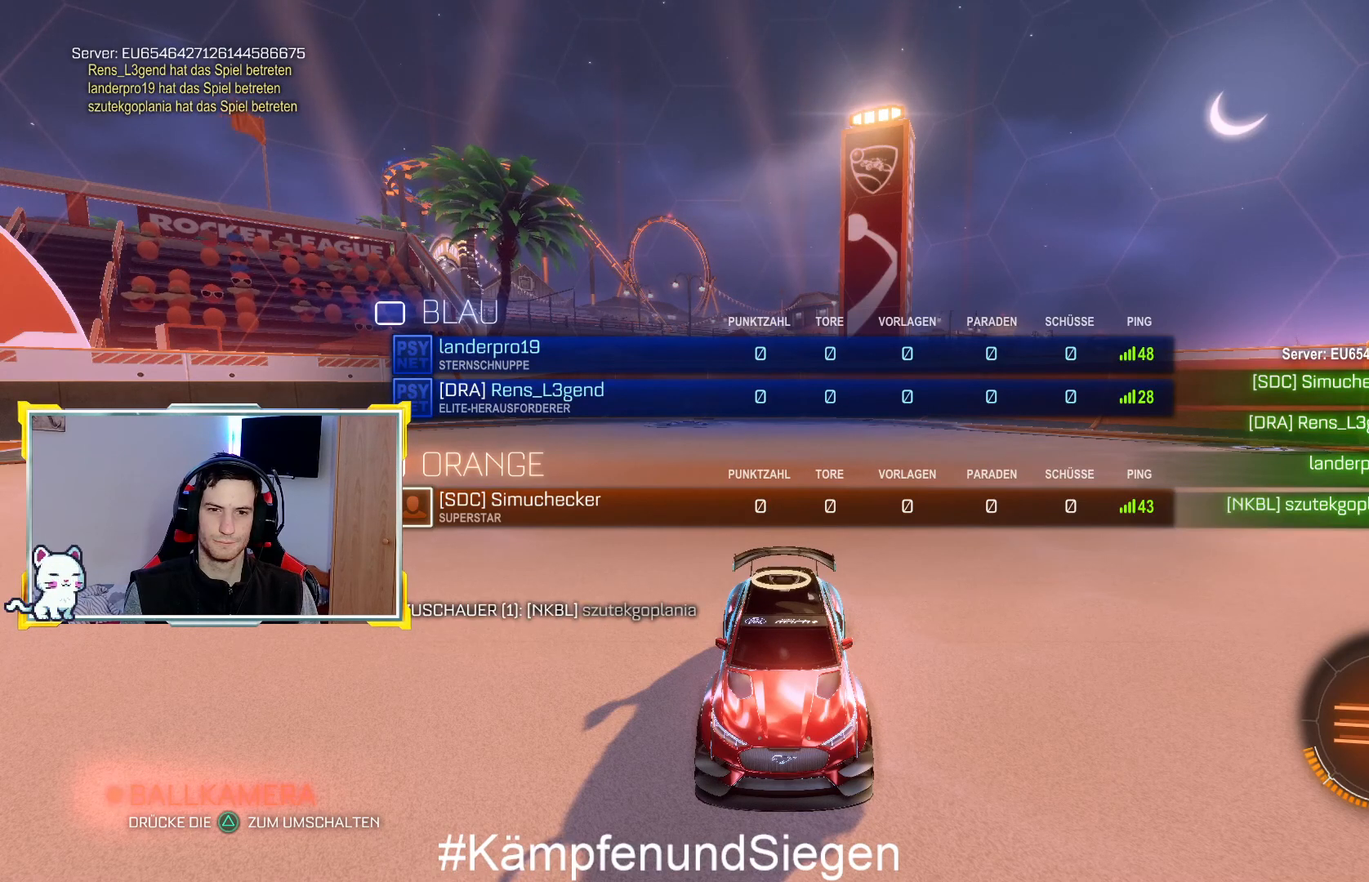
{"buttons": ["R3"], "left_stick": "center", "right_stick": "center", "events": []}
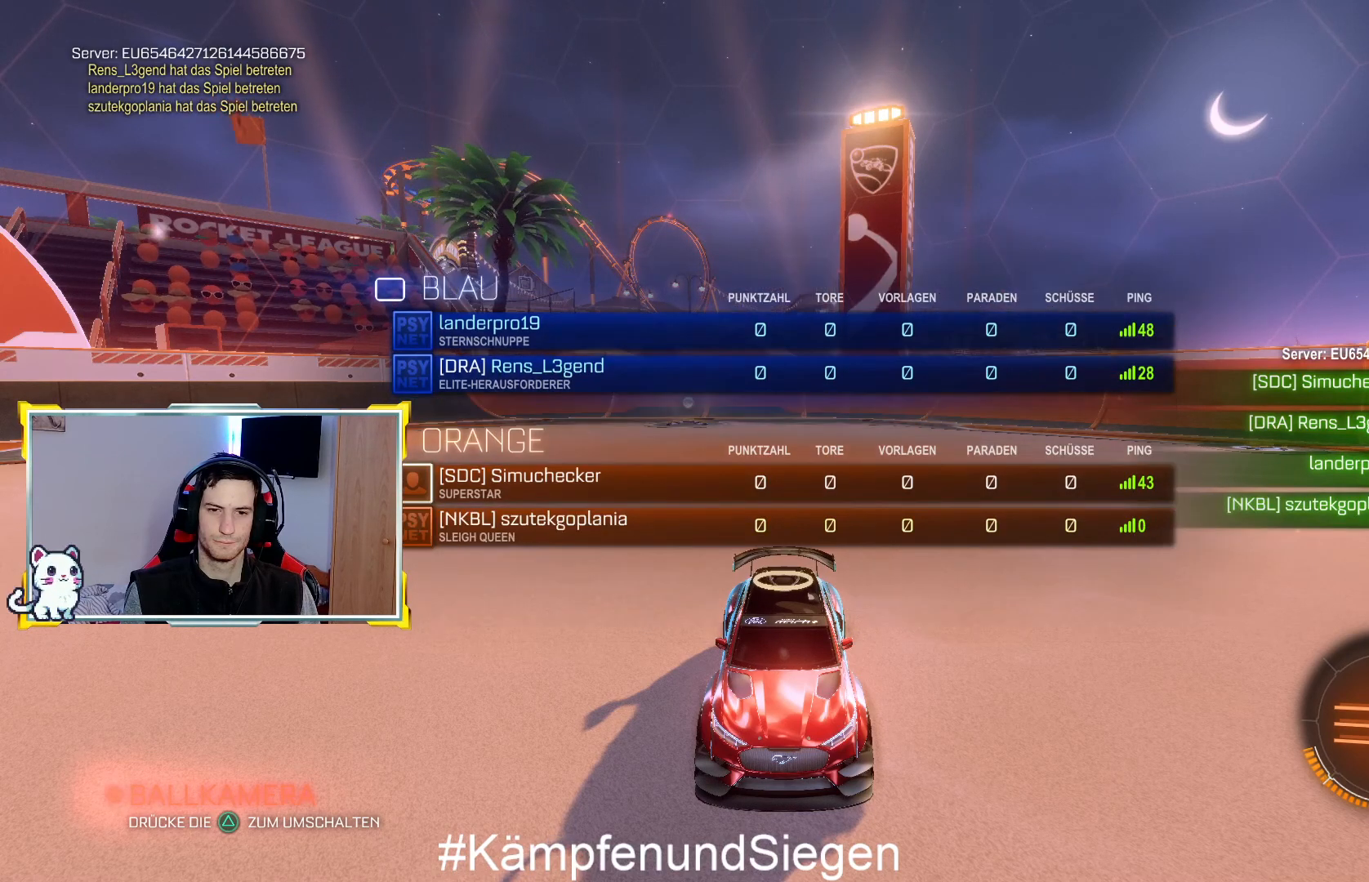
{"buttons": ["R3"], "left_stick": "center", "right_stick": "center", "events": []}
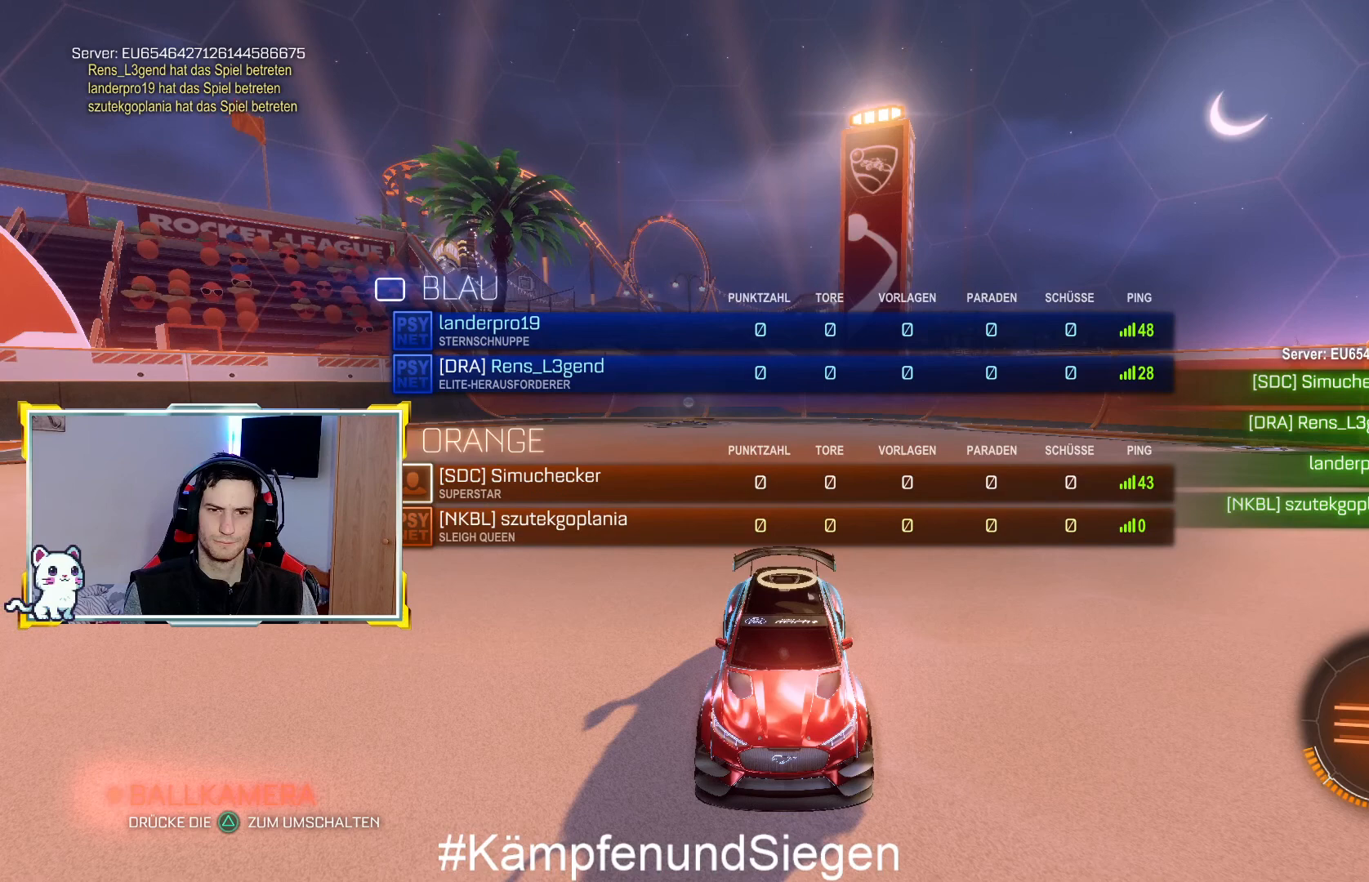
{"buttons": ["R3"], "left_stick": "center", "right_stick": "center", "events": []}
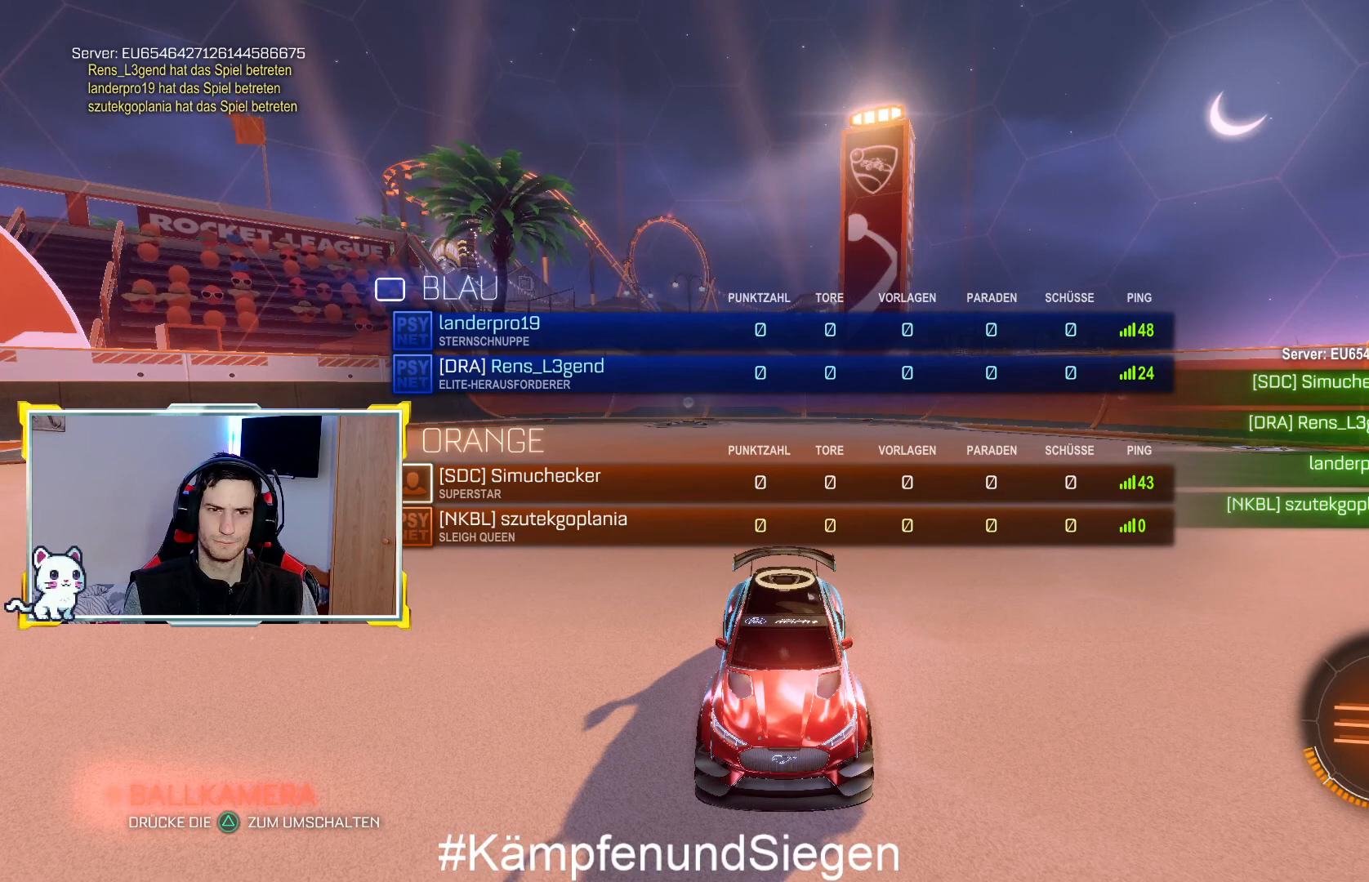
{"buttons": ["R3"], "left_stick": "center", "right_stick": "center", "events": []}
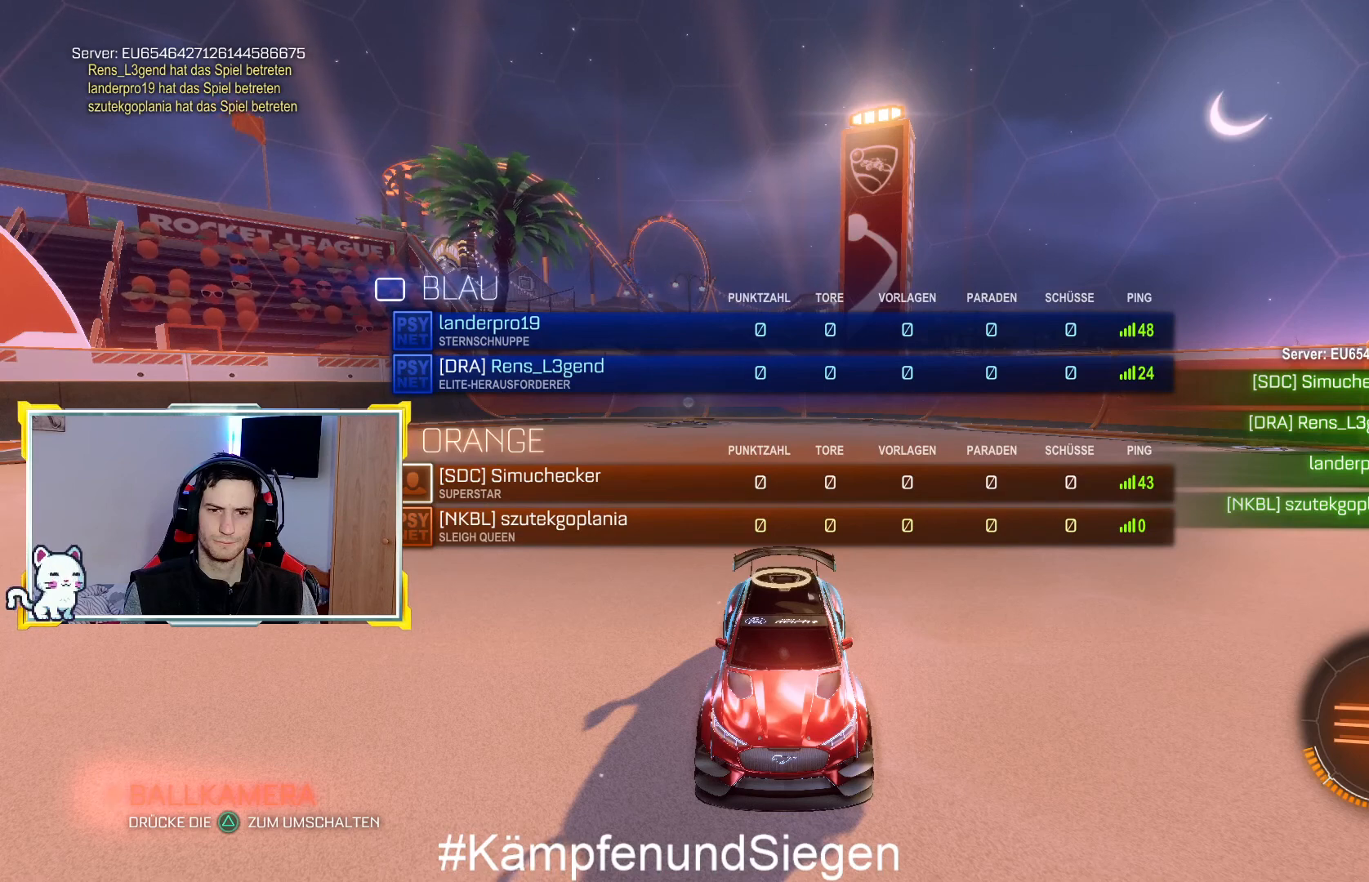
{"buttons": ["R3"], "left_stick": "center", "right_stick": "center", "events": []}
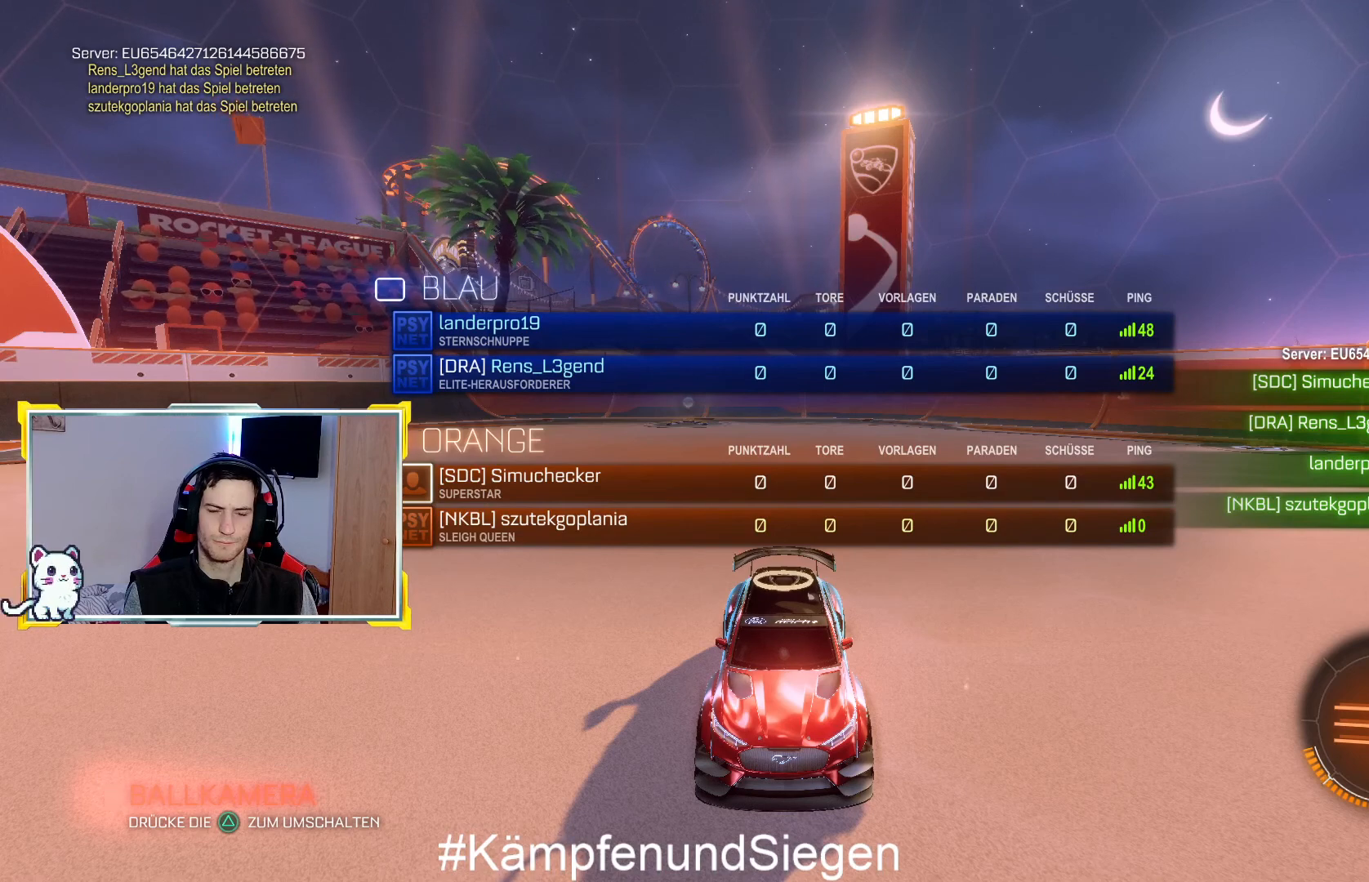
{"buttons": ["R3"], "left_stick": "center", "right_stick": "center", "events": []}
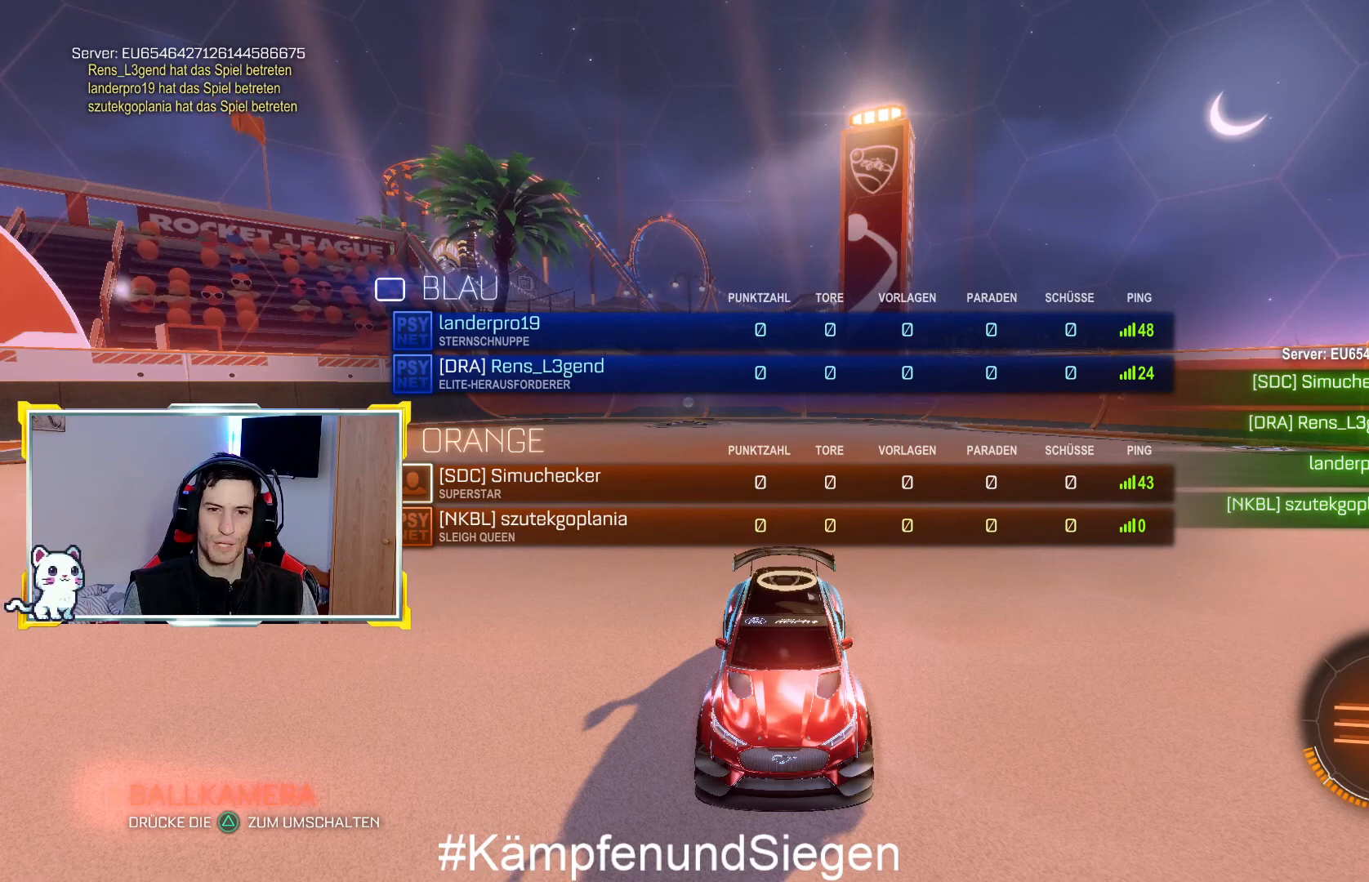
{"buttons": ["R3"], "left_stick": "center", "right_stick": "center", "events": []}
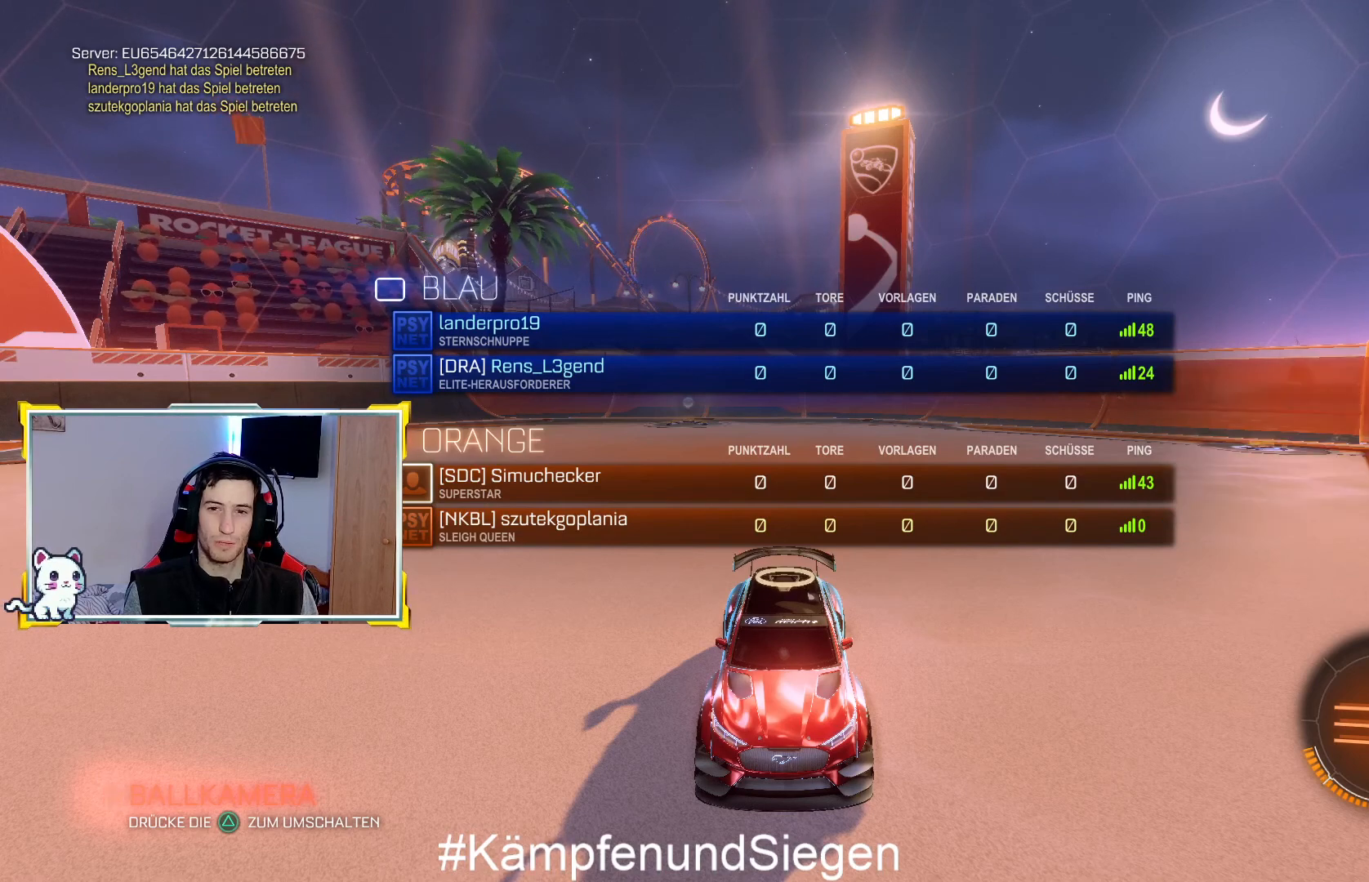
{"buttons": ["R3"], "left_stick": "center", "right_stick": "center", "events": []}
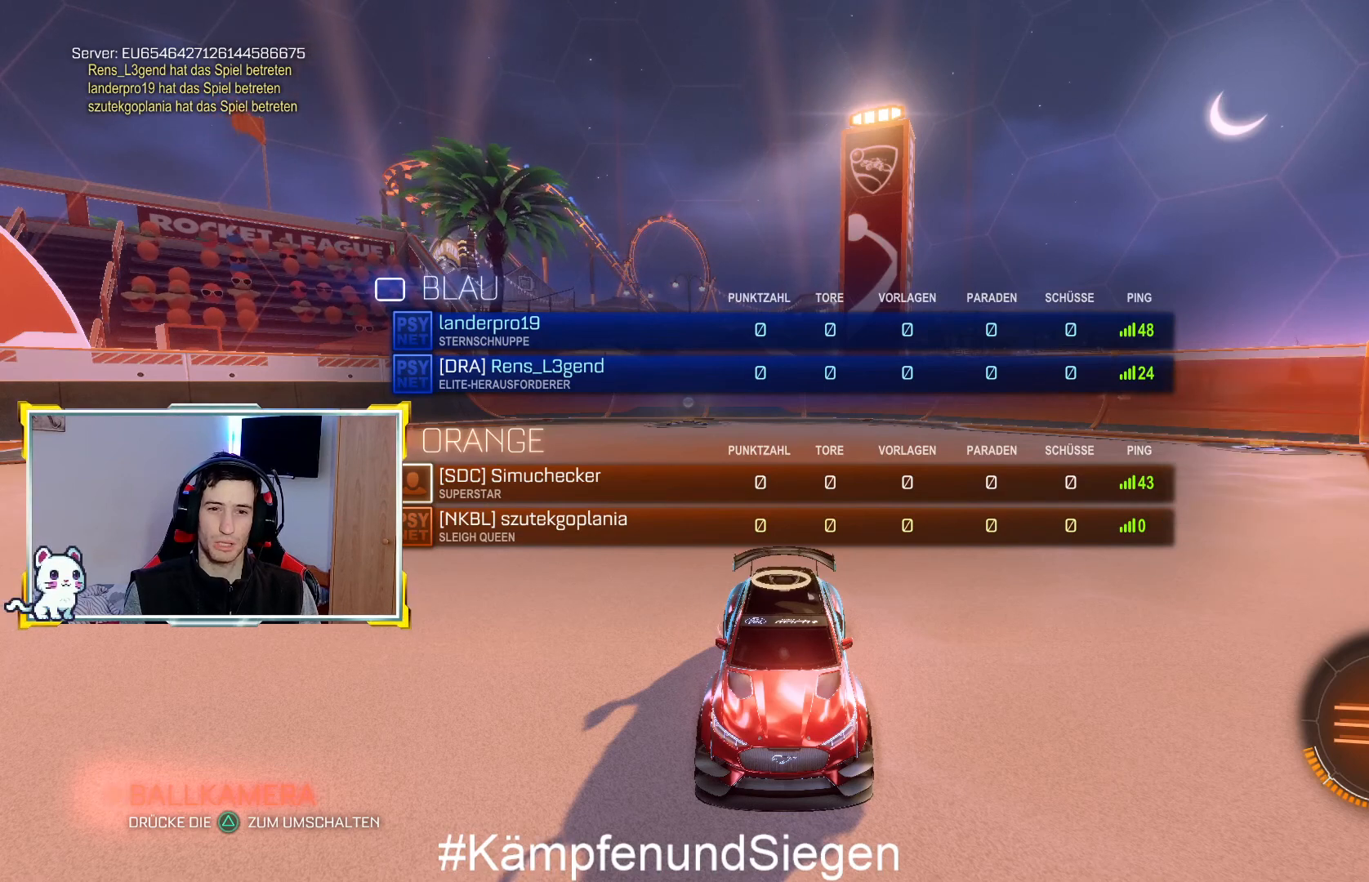
{"buttons": ["R3"], "left_stick": "center", "right_stick": "center", "events": []}
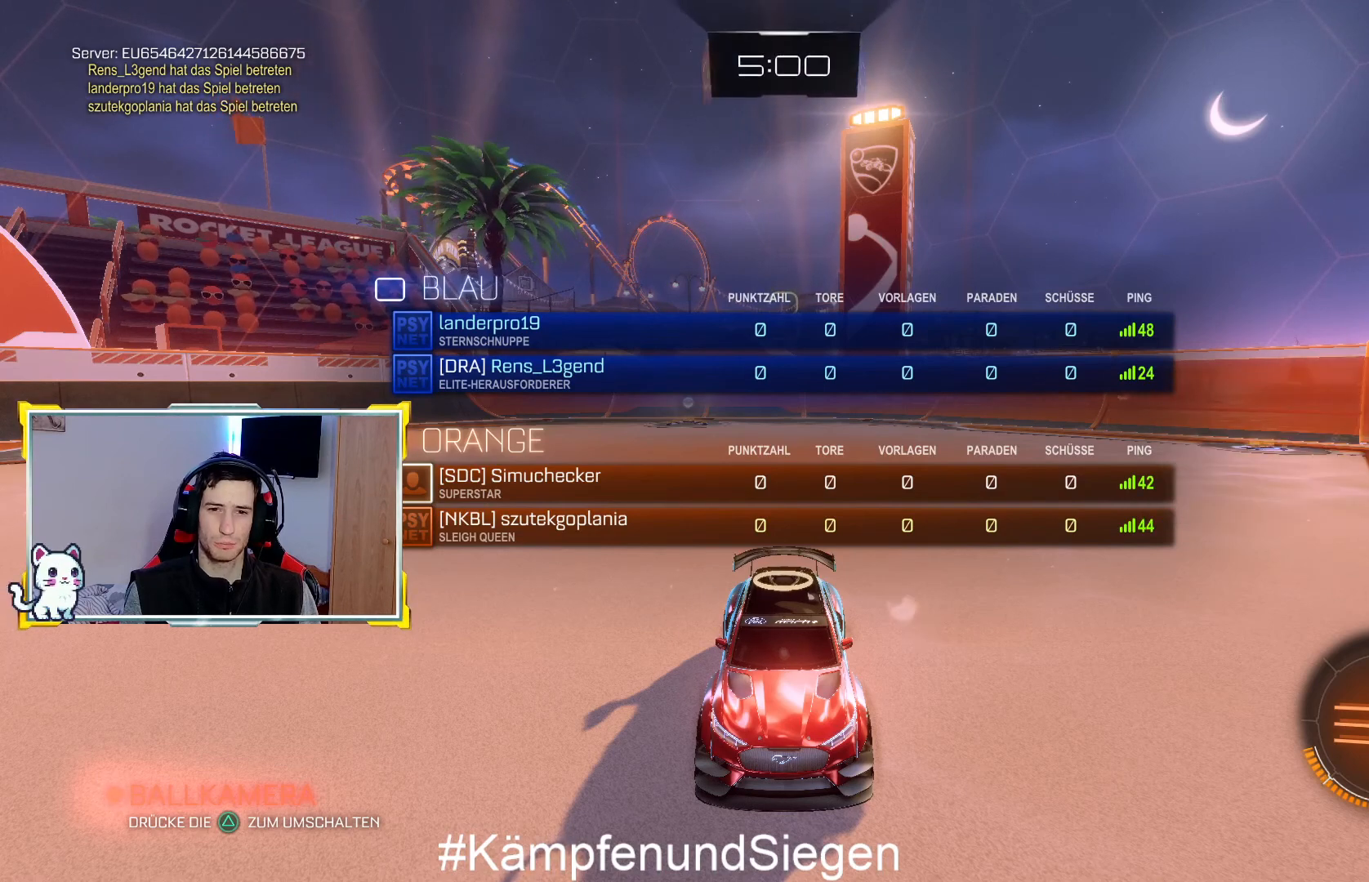
{"buttons": [], "left_stick": "center", "right_stick": "center", "events": [[33, "R3", "up"]]}
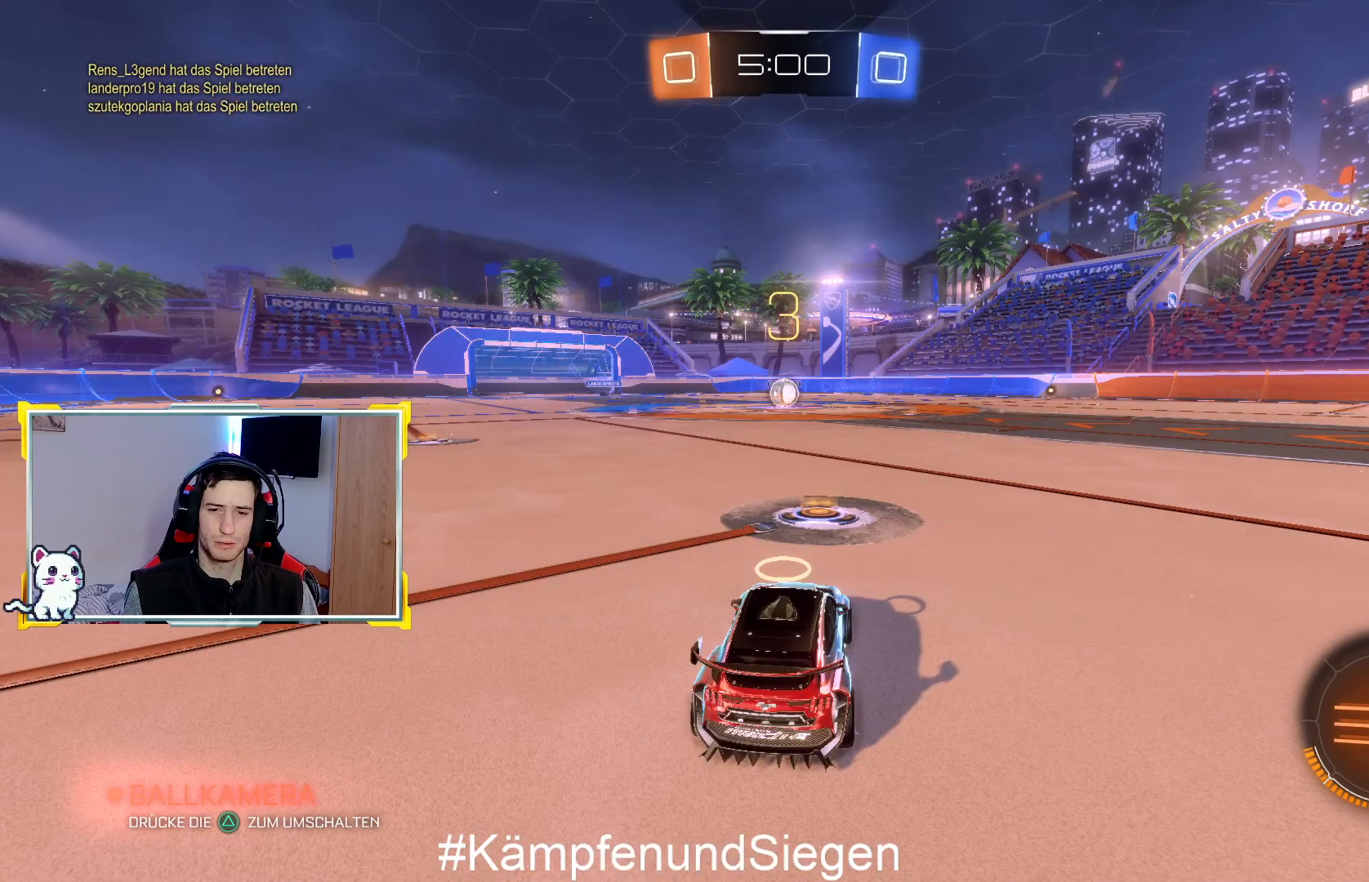
{"buttons": ["R2"], "left_stick": "center", "right_stick": "center", "events": [[33, "R2", "down"]]}
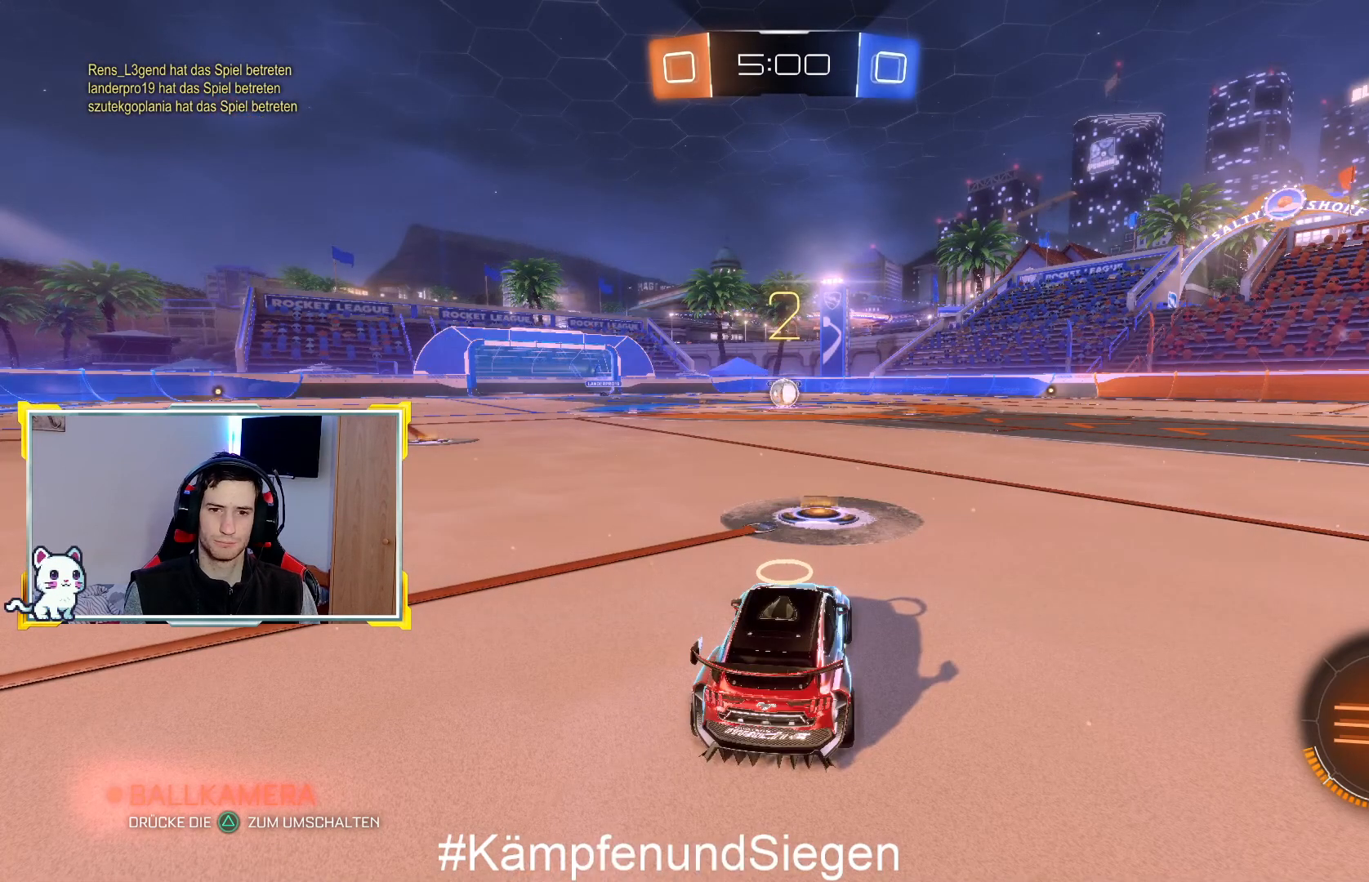
{"buttons": ["CIRCLE", "R2"], "left_stick": "center", "right_stick": "center", "events": [[200, "CIRCLE", "down"], [333, "CIRCLE", "up"], [433, "CIRCLE", "down"]]}
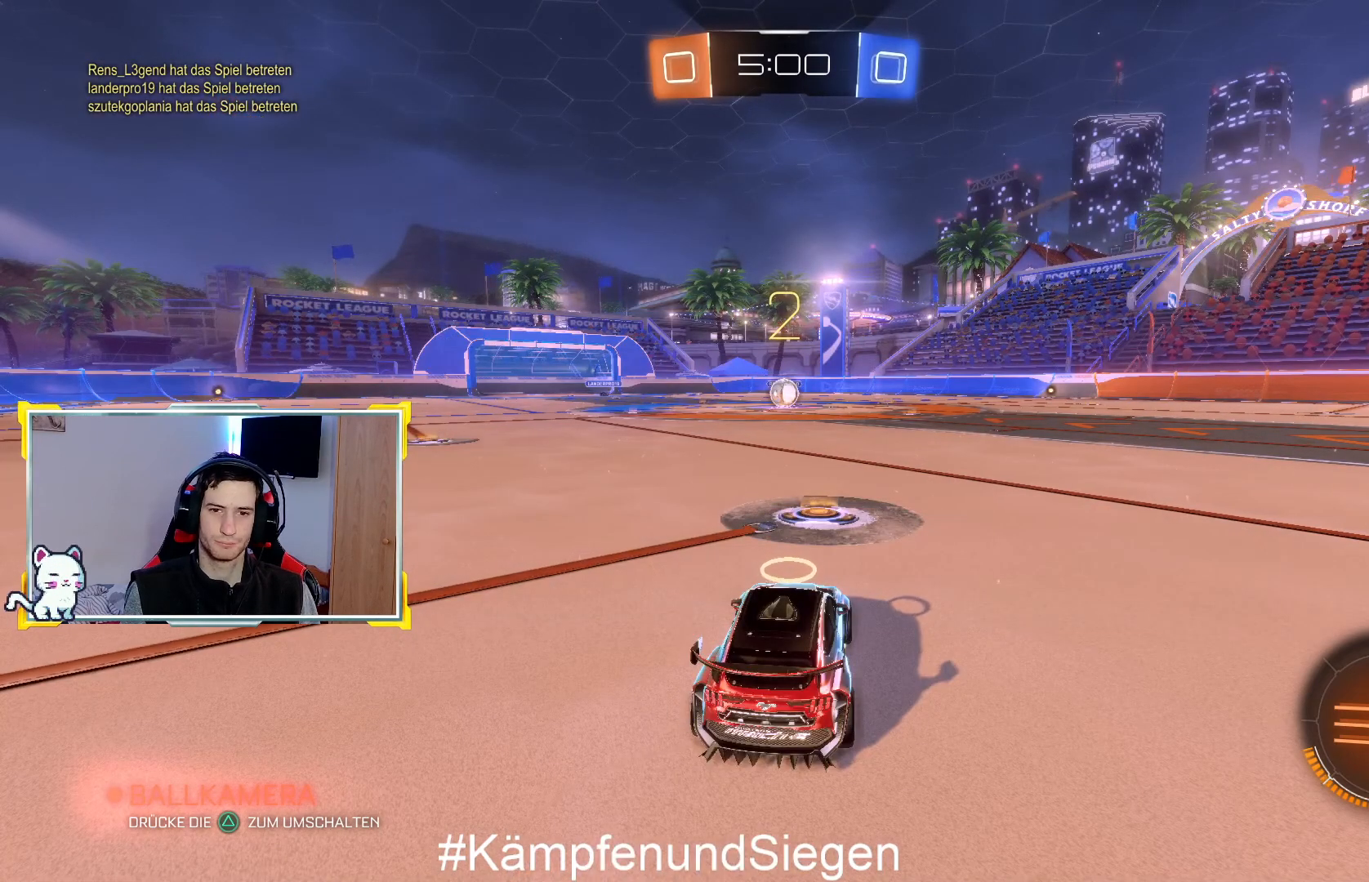
{"buttons": ["R2"], "left_stick": "center", "right_stick": "center", "events": [[67, "CIRCLE", "up"], [167, "CIRCLE", "down"], [500, "CIRCLE", "up"]]}
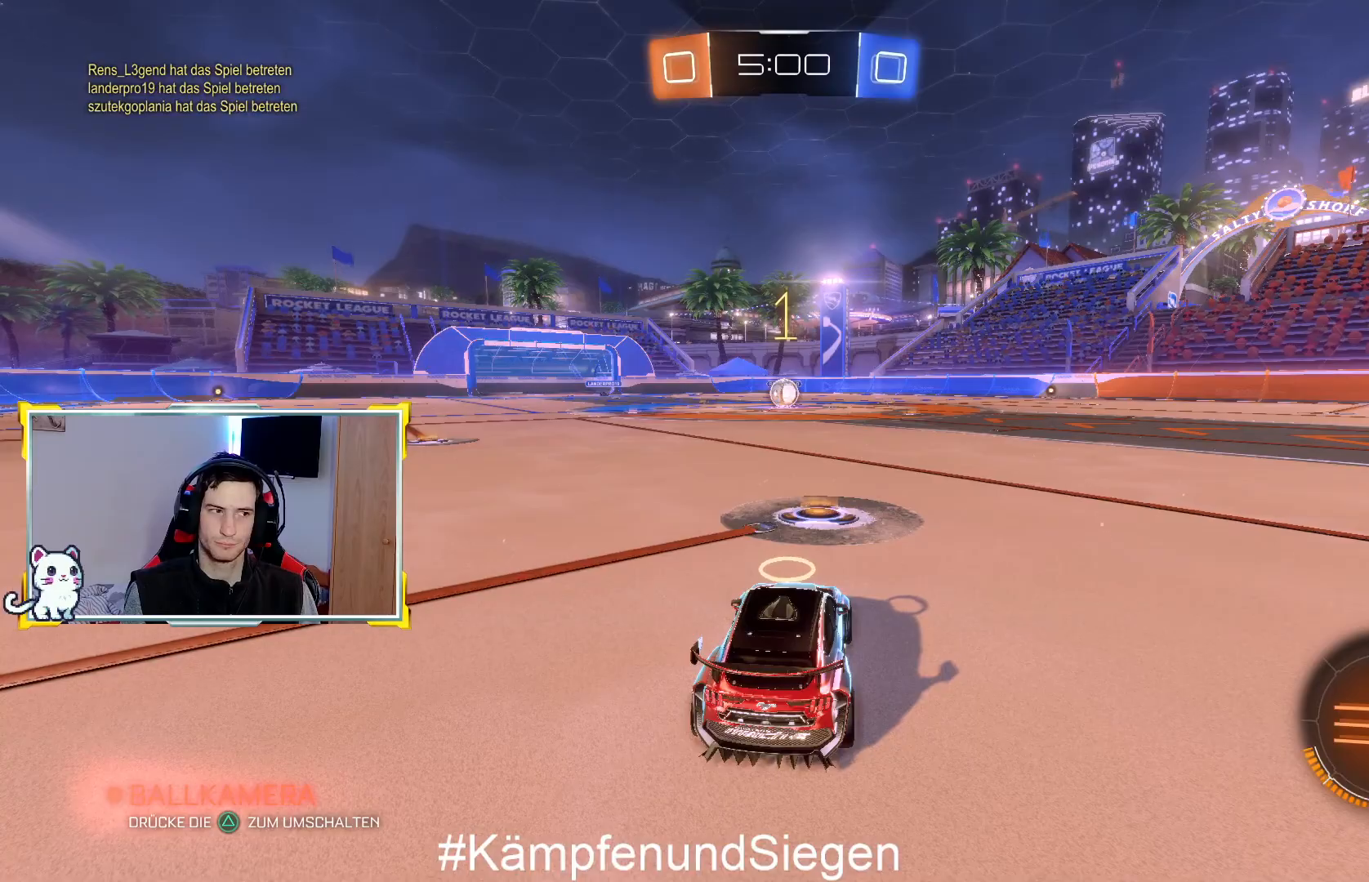
{"buttons": ["CIRCLE", "R2"], "left_stick": "center", "right_stick": "center", "events": [[67, "CIRCLE", "down"]]}
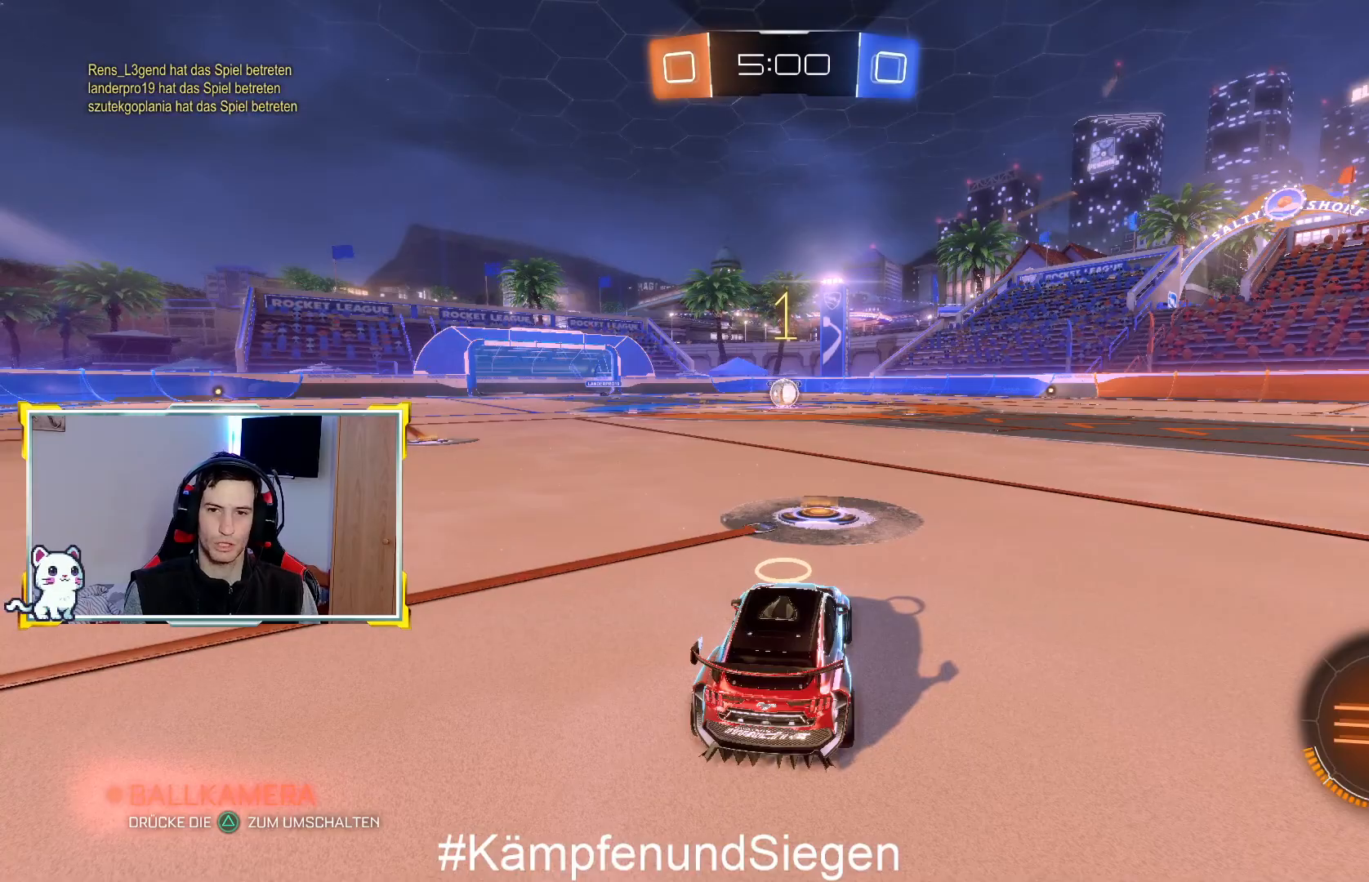
{"buttons": ["CIRCLE", "R2"], "left_stick": "center", "right_stick": "center", "events": []}
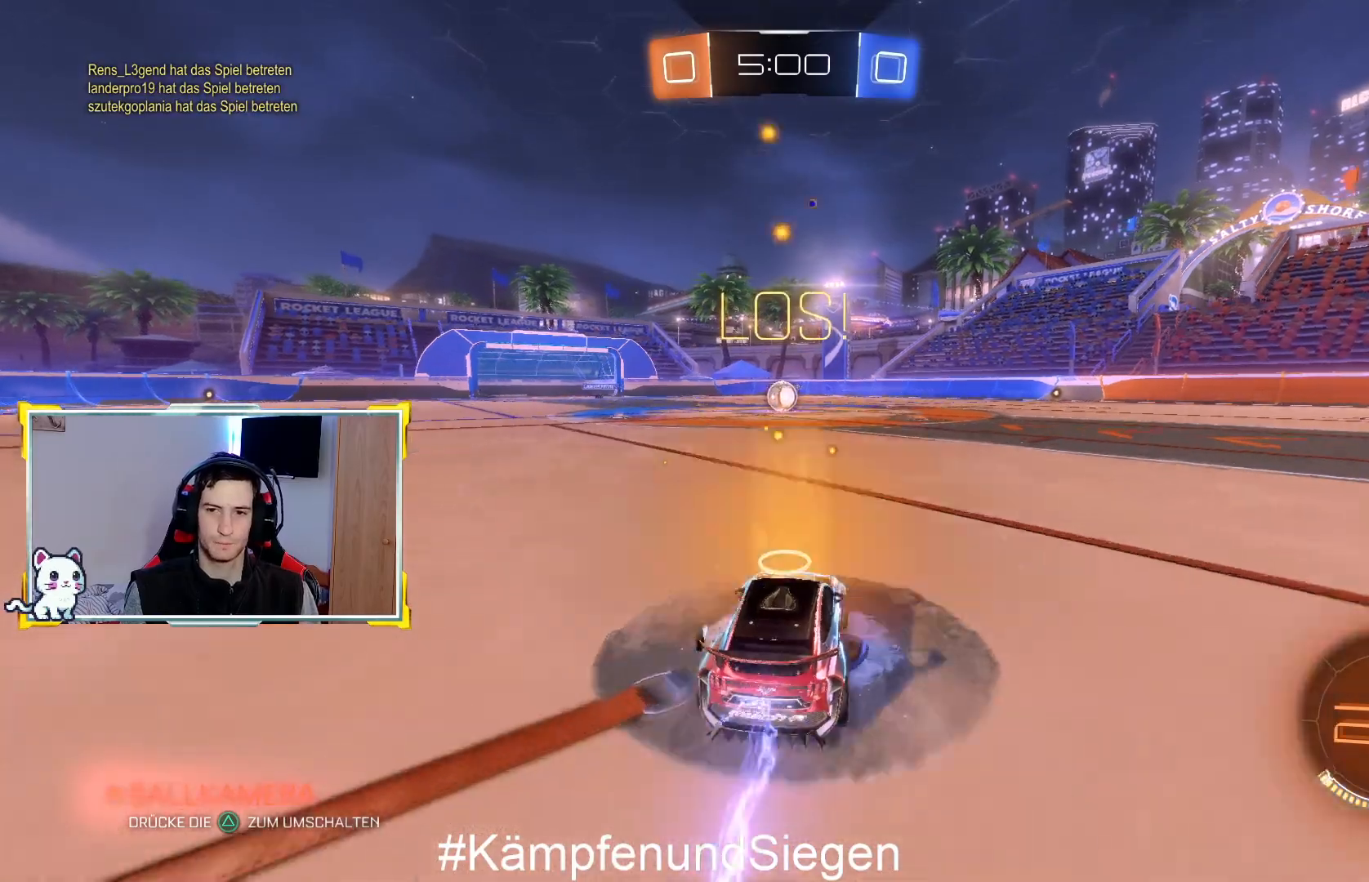
{"buttons": ["CIRCLE", "R2"], "left_stick": "center", "right_stick": "center", "events": [[67, "left_stick", "left"], [200, "left_stick", "center"]]}
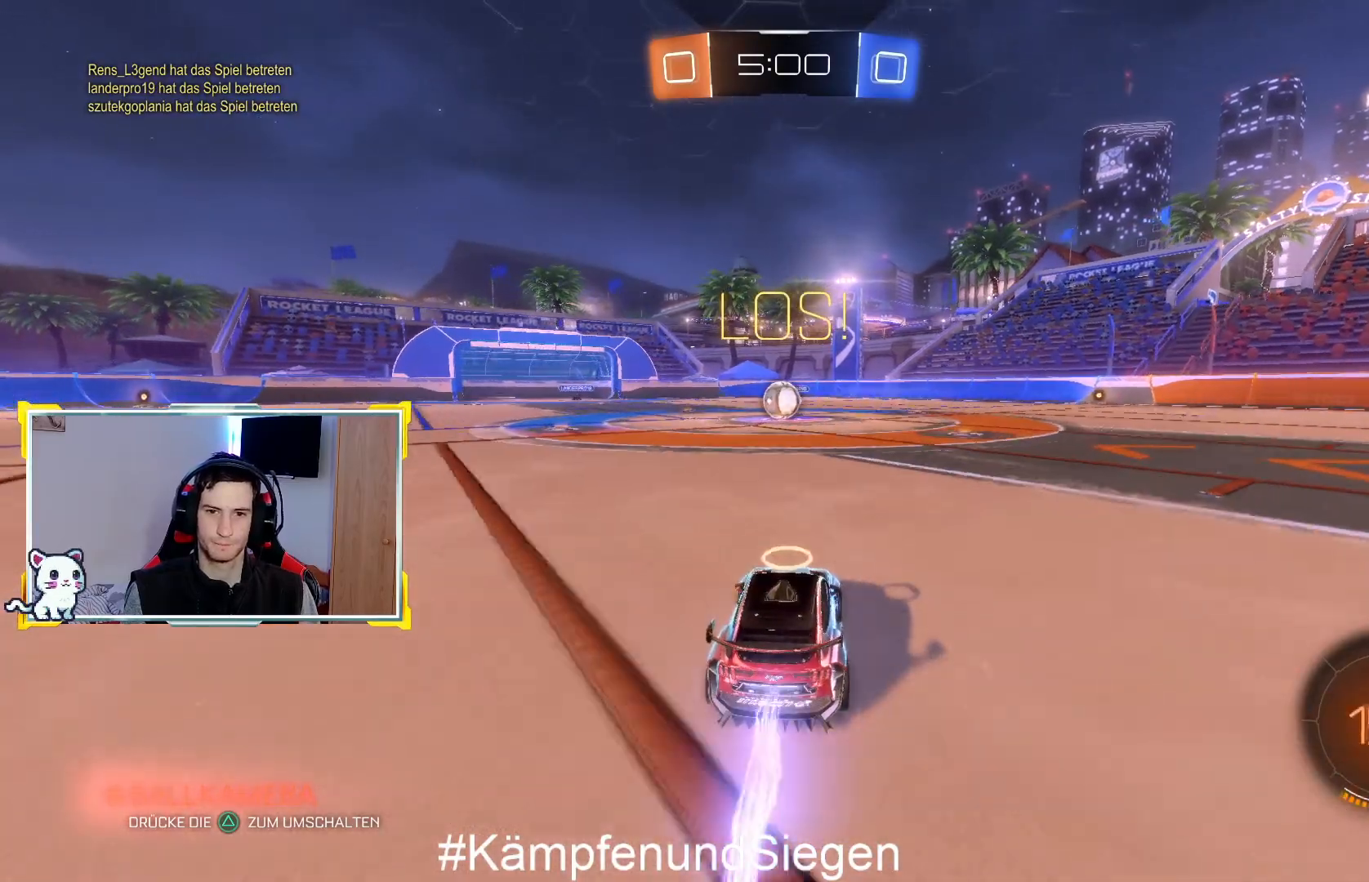
{"buttons": ["CIRCLE", "R2"], "left_stick": "center", "right_stick": "center", "events": []}
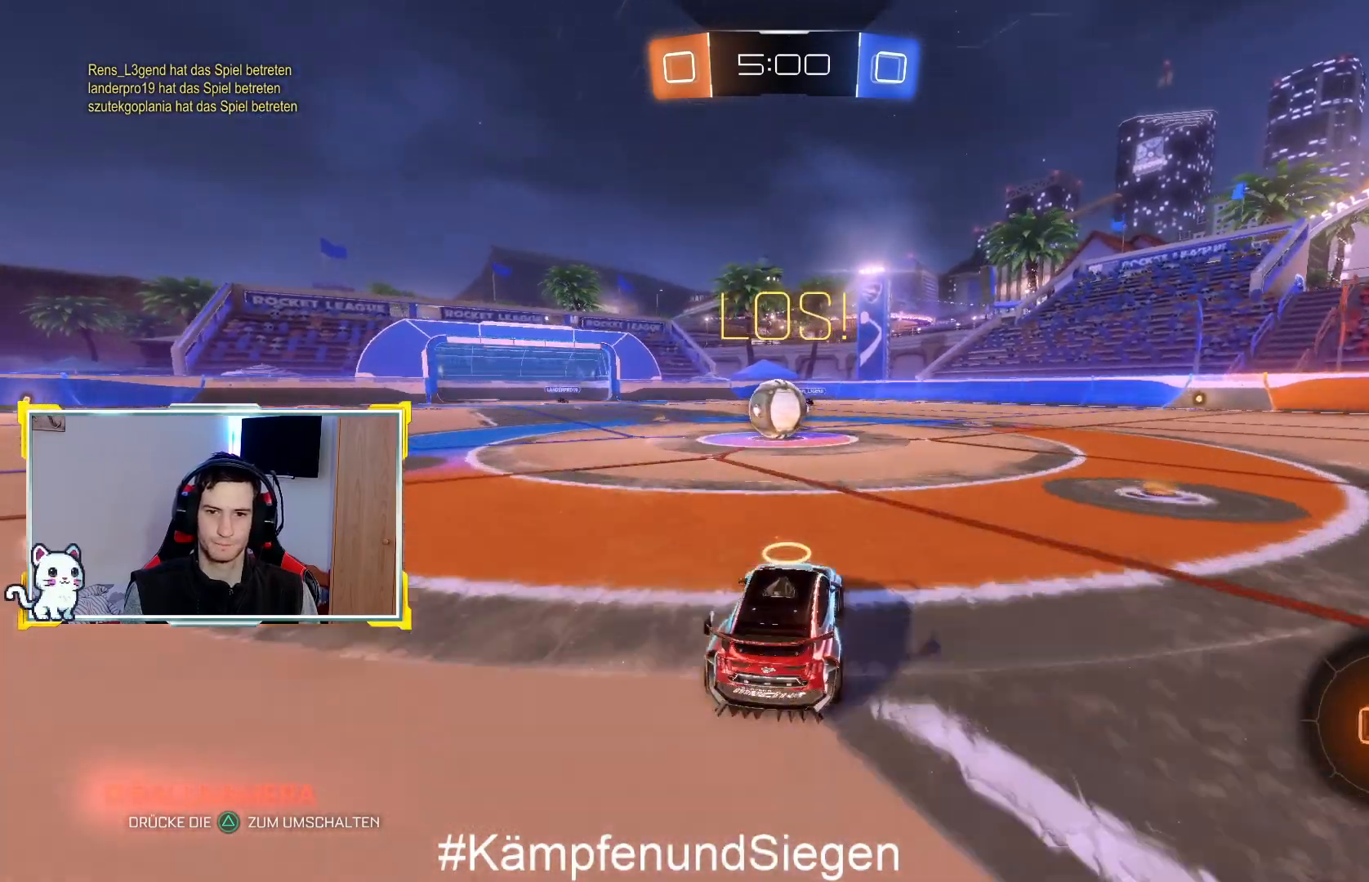
{"buttons": ["CROSS", "R2"], "left_stick": "up-left", "right_stick": "center", "events": [[167, "CIRCLE", "up"], [200, "left_stick", "up-left"], [267, "CROSS", "down"], [267, "L1", "down"], [367, "CROSS", "up"], [467, "CROSS", "down"], [467, "L1", "up"]]}
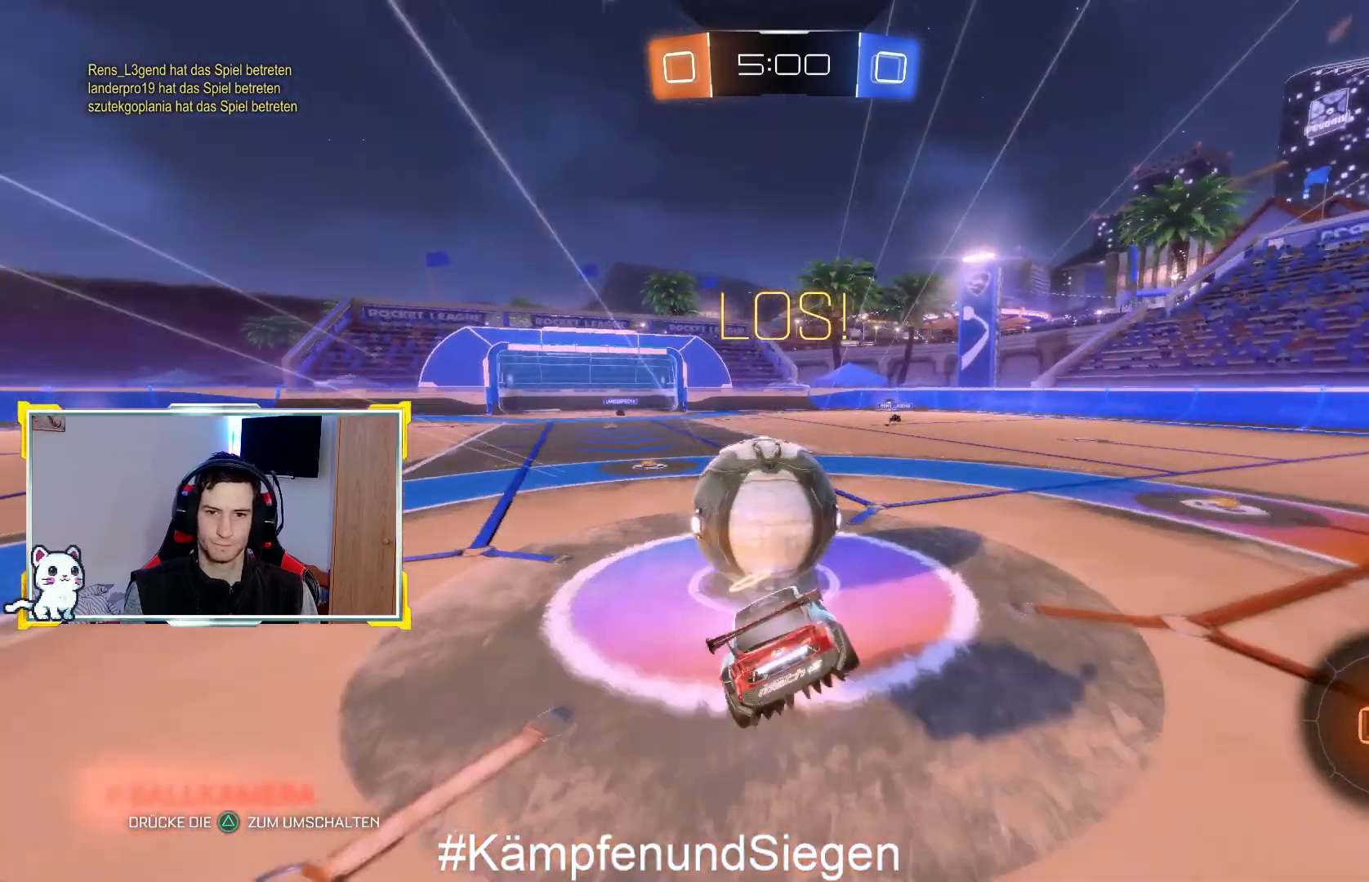
{"buttons": [], "left_stick": "center", "right_stick": "center", "events": [[33, "CROSS", "up"], [33, "left_stick", "up"], [167, "CROSS", "down"], [167, "left_stick", "up-right"], [233, "CROSS", "up"], [300, "left_stick", "center"], [367, "R2", "up"]]}
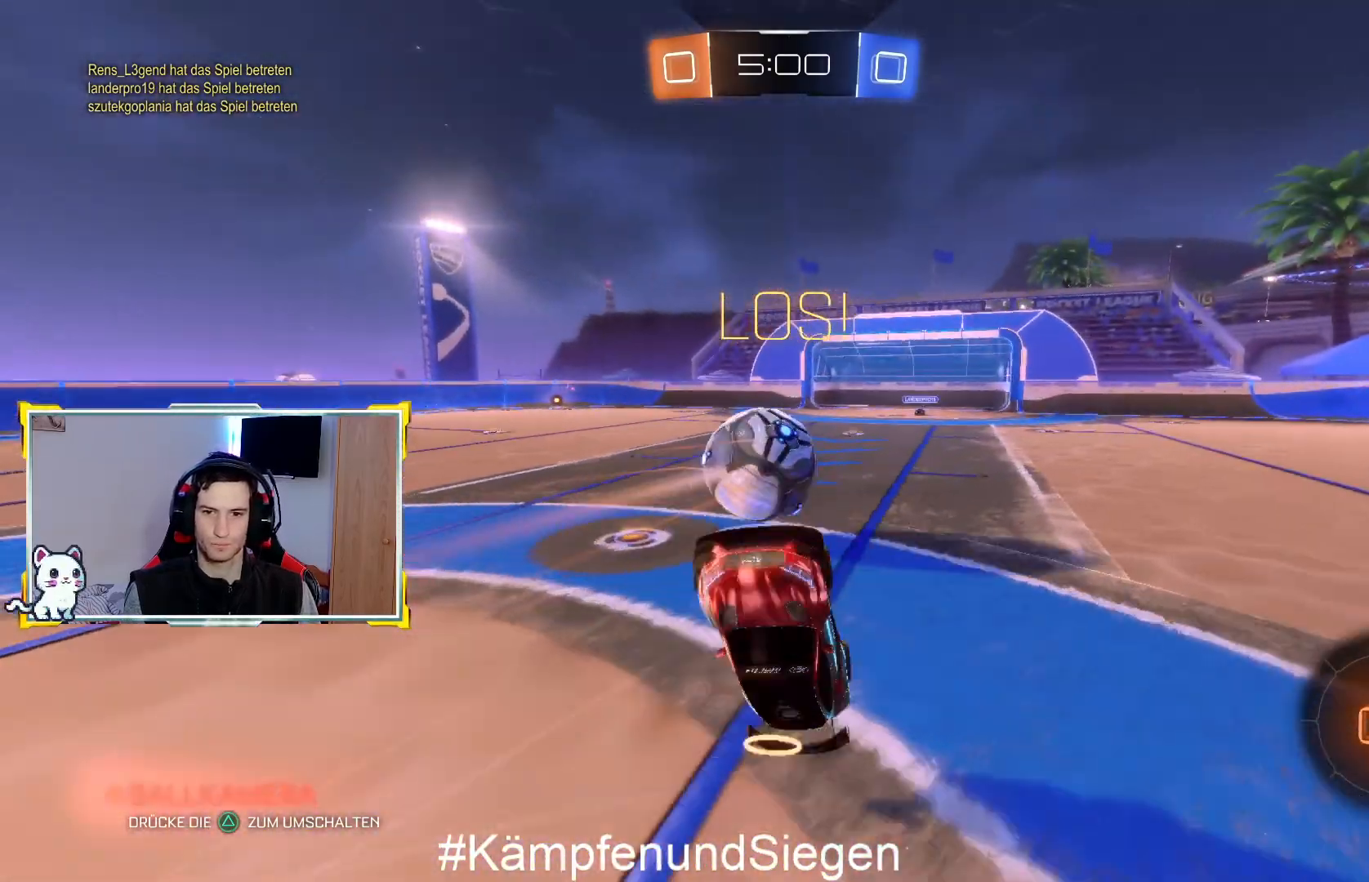
{"buttons": ["R2"], "left_stick": "right", "right_stick": "center", "events": [[167, "R2", "down"], [467, "left_stick", "right"]]}
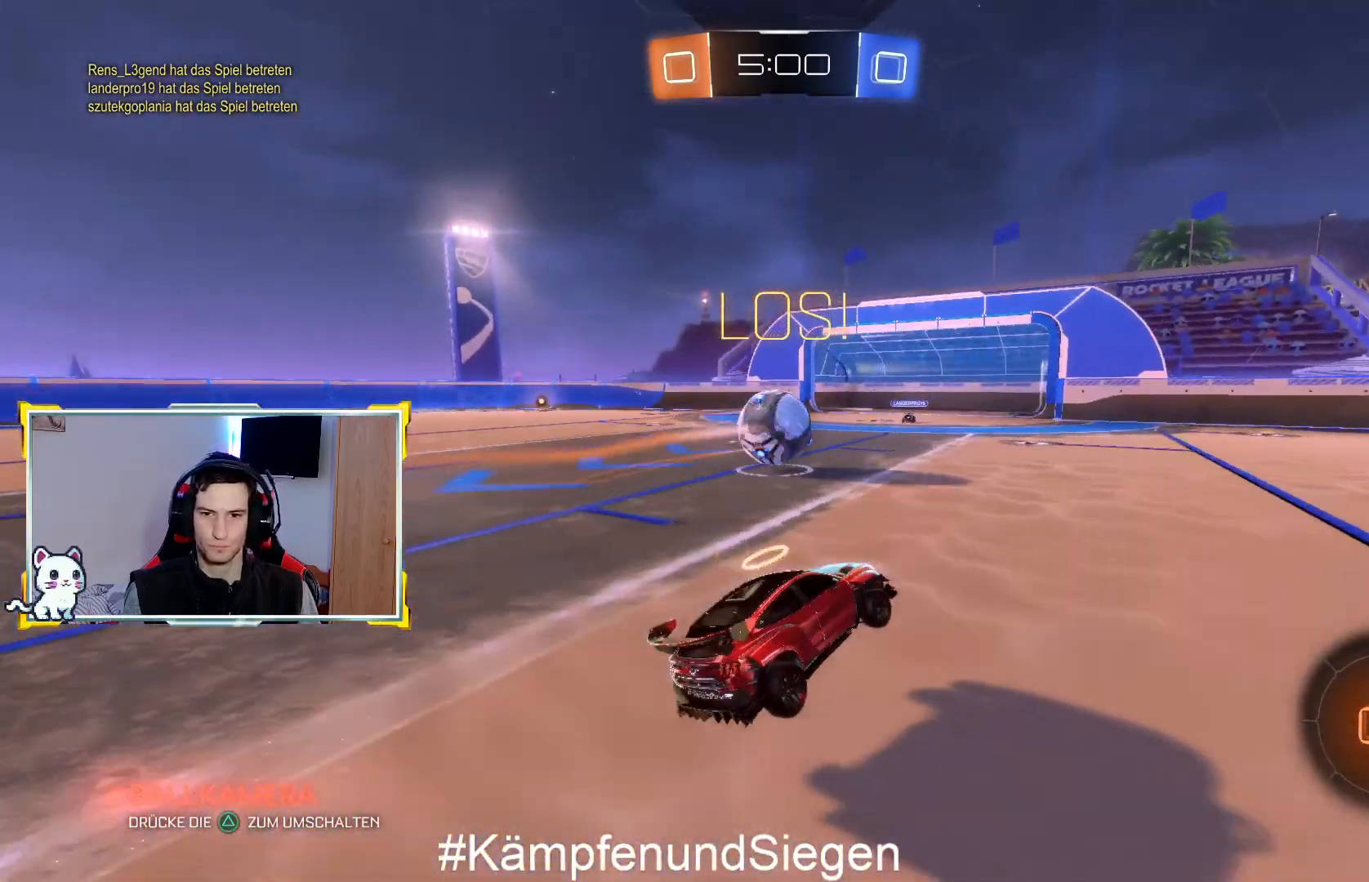
{"buttons": ["R2"], "left_stick": "right", "right_stick": "center", "events": []}